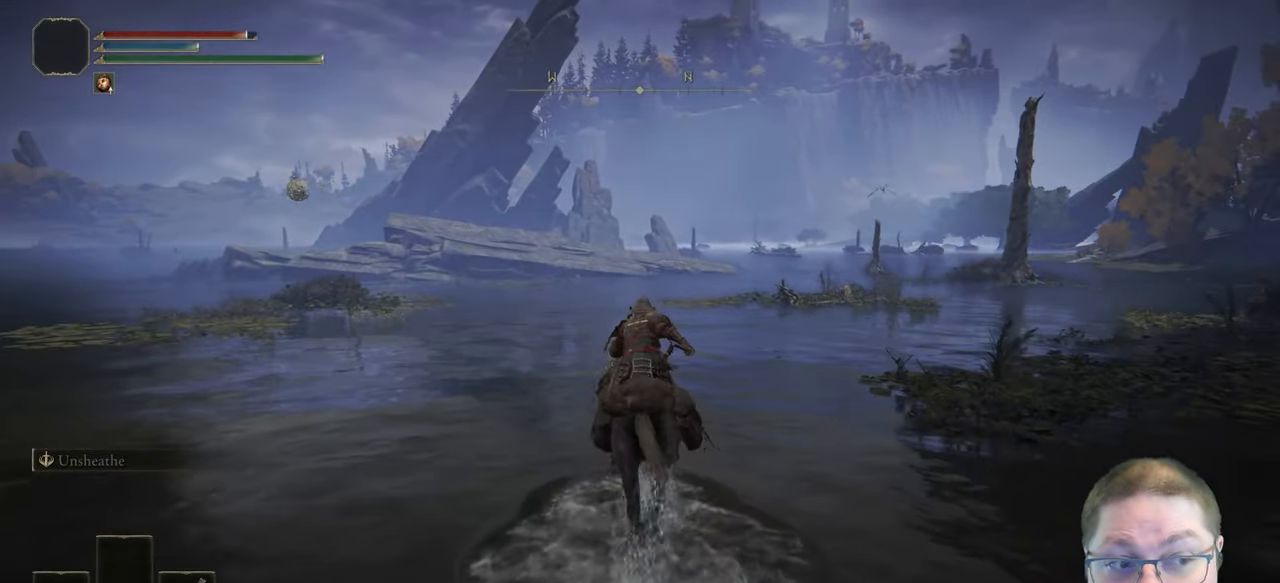
Gameplay with a controller (Xbox layout); each line is a JSON object with the inputs held at the frame after it. "button_events" lists button changes between this image and that frame as [ms after this image, input, new state], when the widget could be followed in between (sticks are given only as held states). This document gives stick clicks only as held states, not as events.
{"buttons": [], "left_stick": "up", "right_stick": "center", "button_events": []}
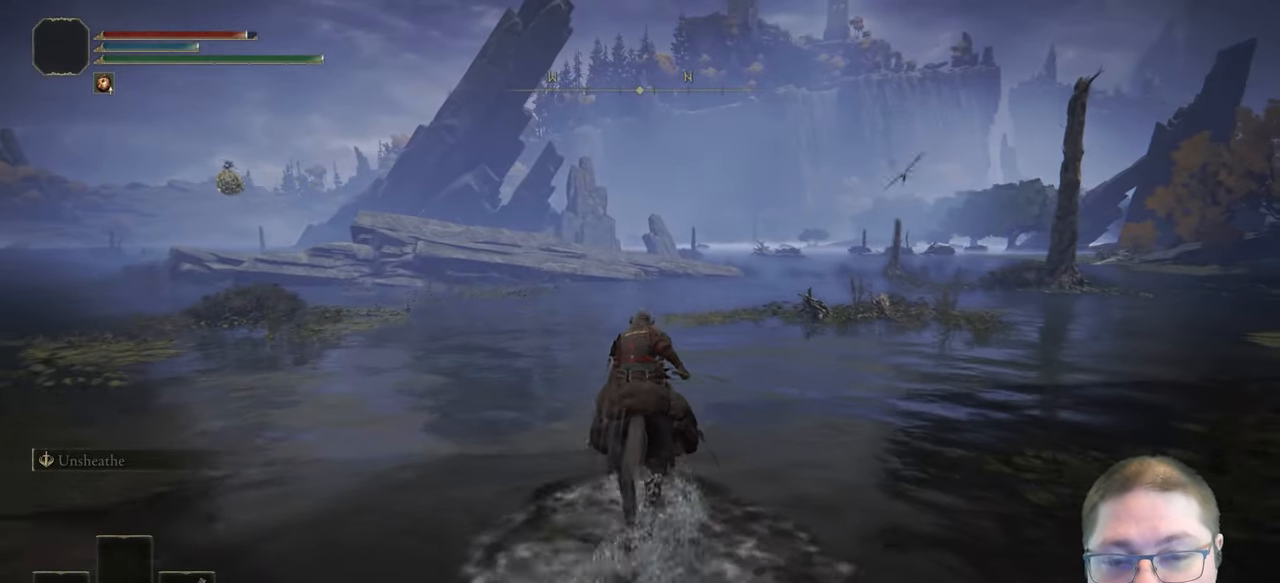
{"buttons": [], "left_stick": "up", "right_stick": "center", "button_events": [[67, "B", "down"], [233, "B", "up"]]}
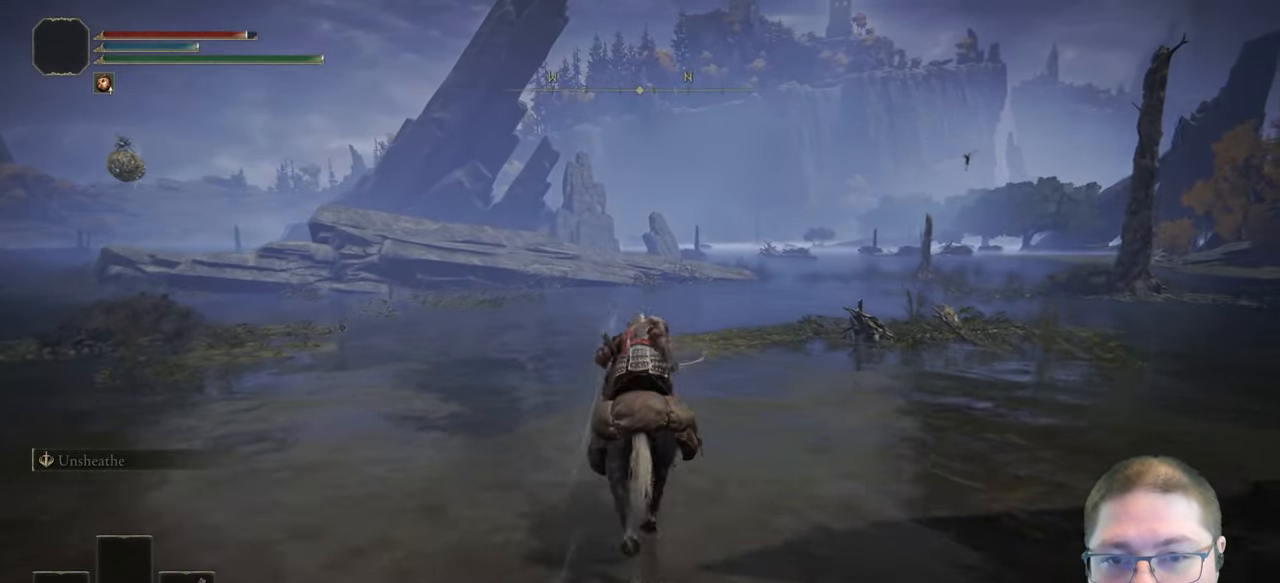
{"buttons": [], "left_stick": "up", "right_stick": "center", "button_events": []}
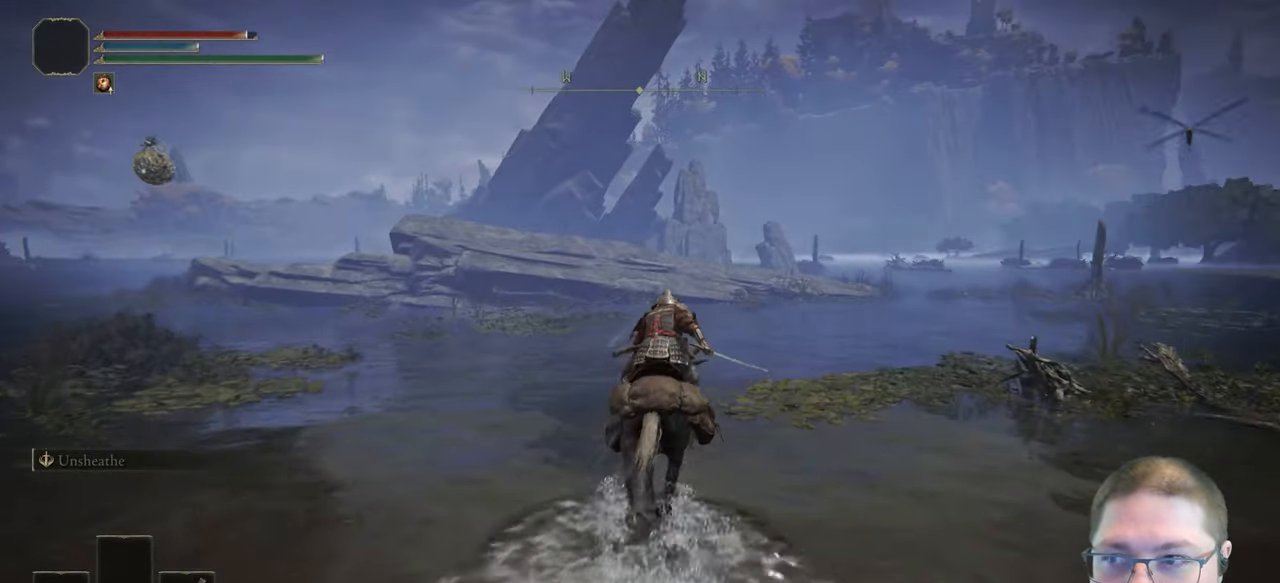
{"buttons": [], "left_stick": "up", "right_stick": "left", "button_events": []}
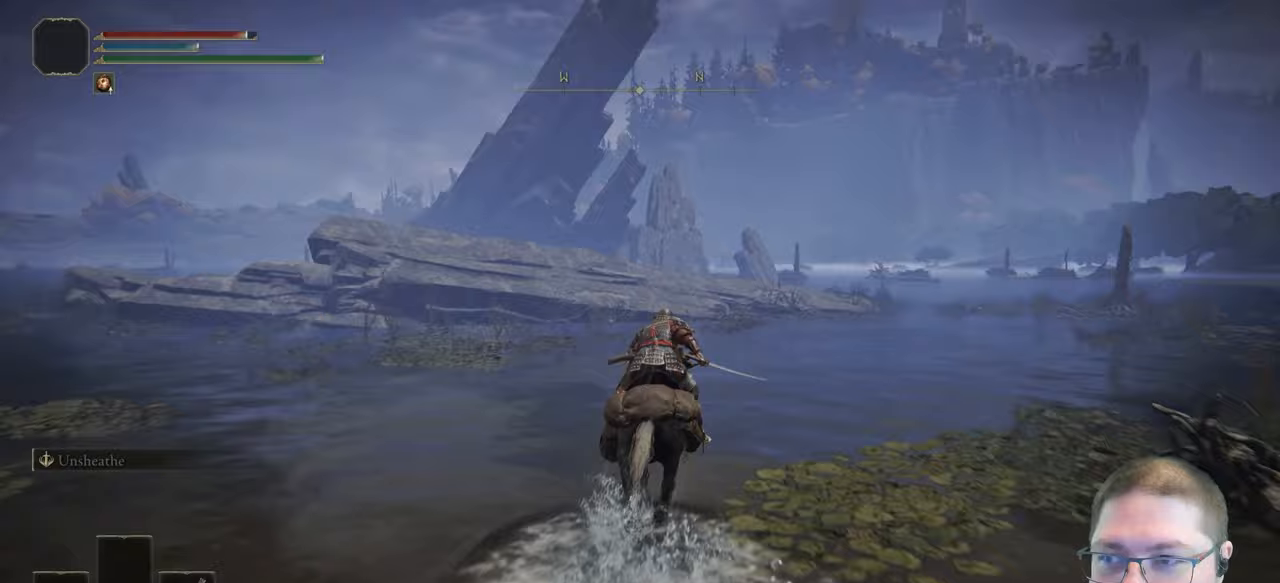
{"buttons": ["B"], "left_stick": "up", "right_stick": "center", "button_events": [[367, "B", "down"]]}
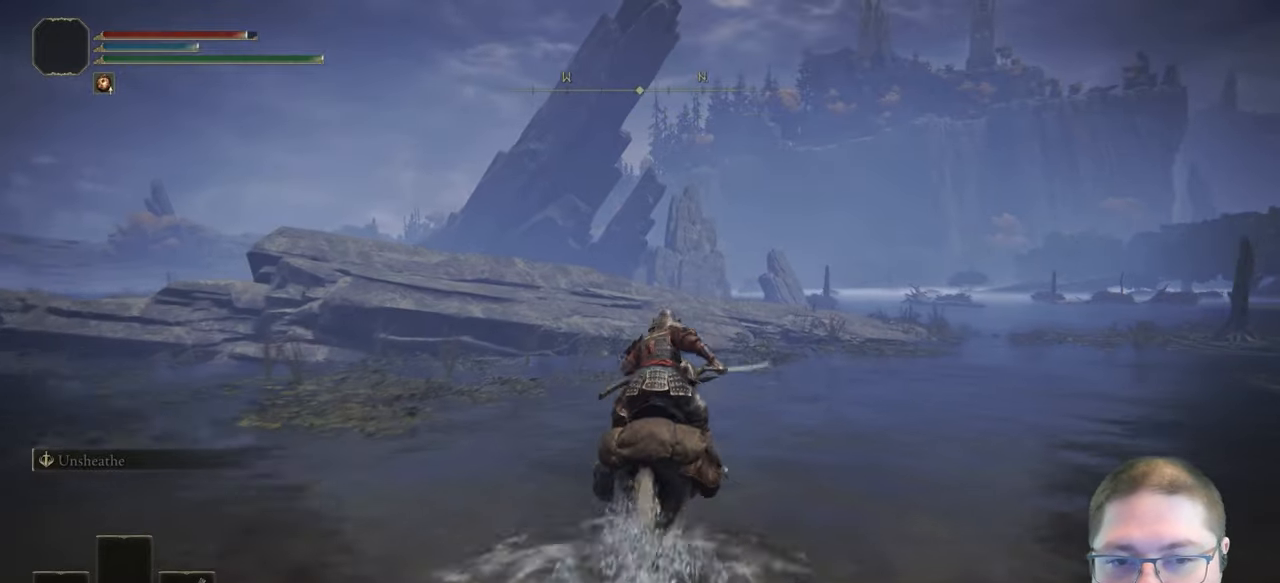
{"buttons": [], "left_stick": "up", "right_stick": "center", "button_events": [[233, "B", "up"]]}
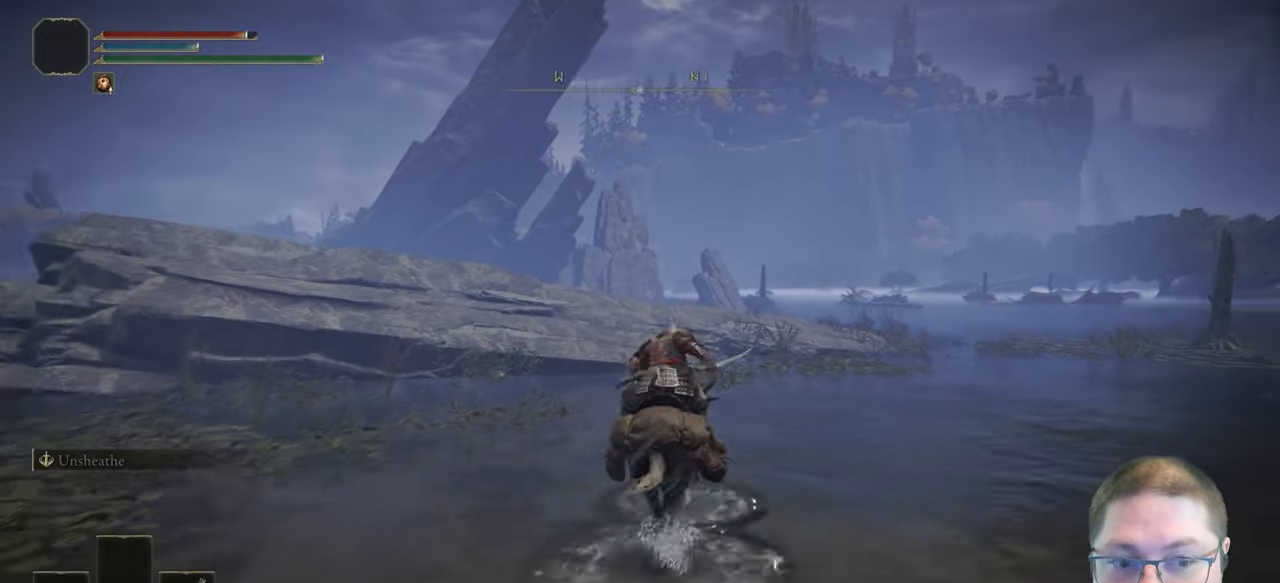
{"buttons": [], "left_stick": "up", "right_stick": "center", "button_events": []}
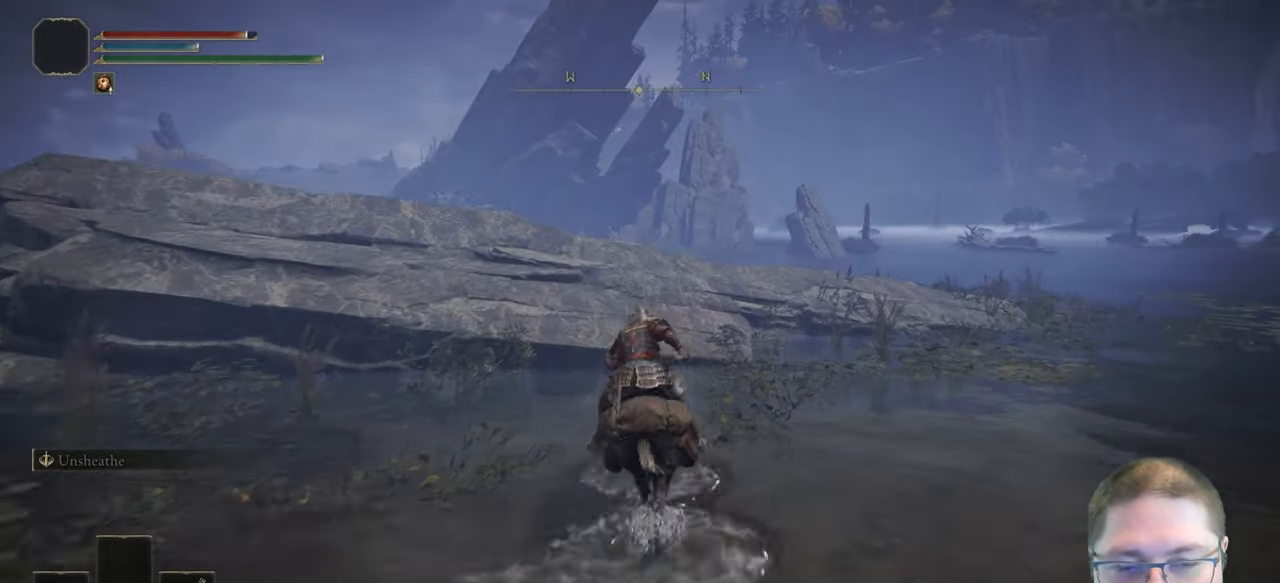
{"buttons": ["A"], "left_stick": "up", "right_stick": "center", "button_events": [[367, "A", "down"]]}
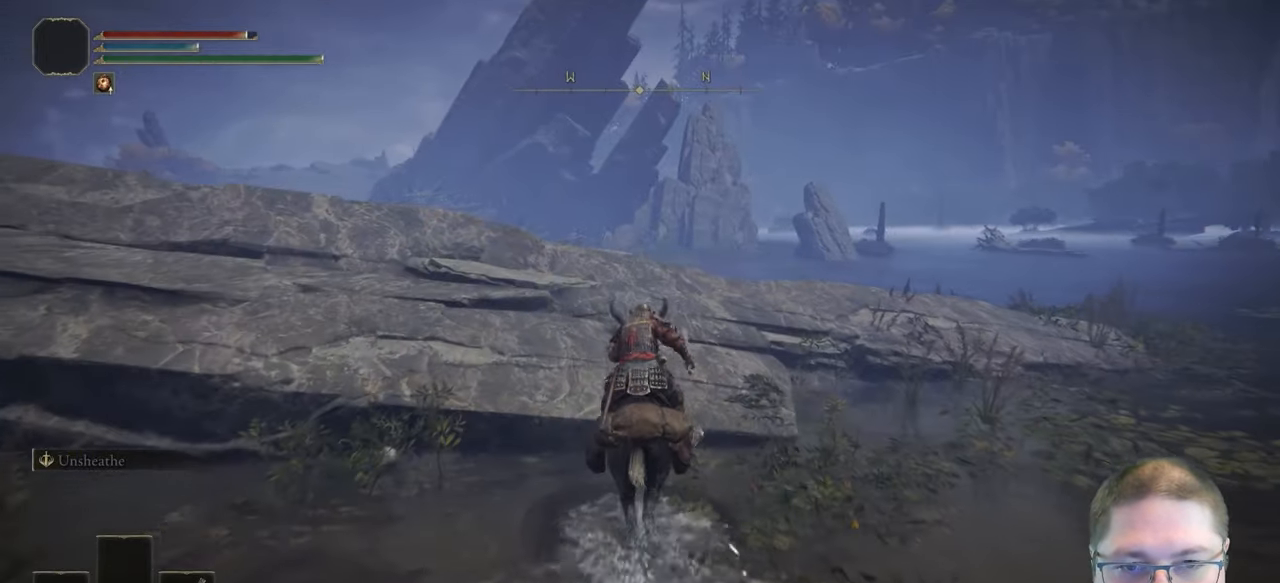
{"buttons": [], "left_stick": "up", "right_stick": "center", "button_events": [[117, "A", "up"]]}
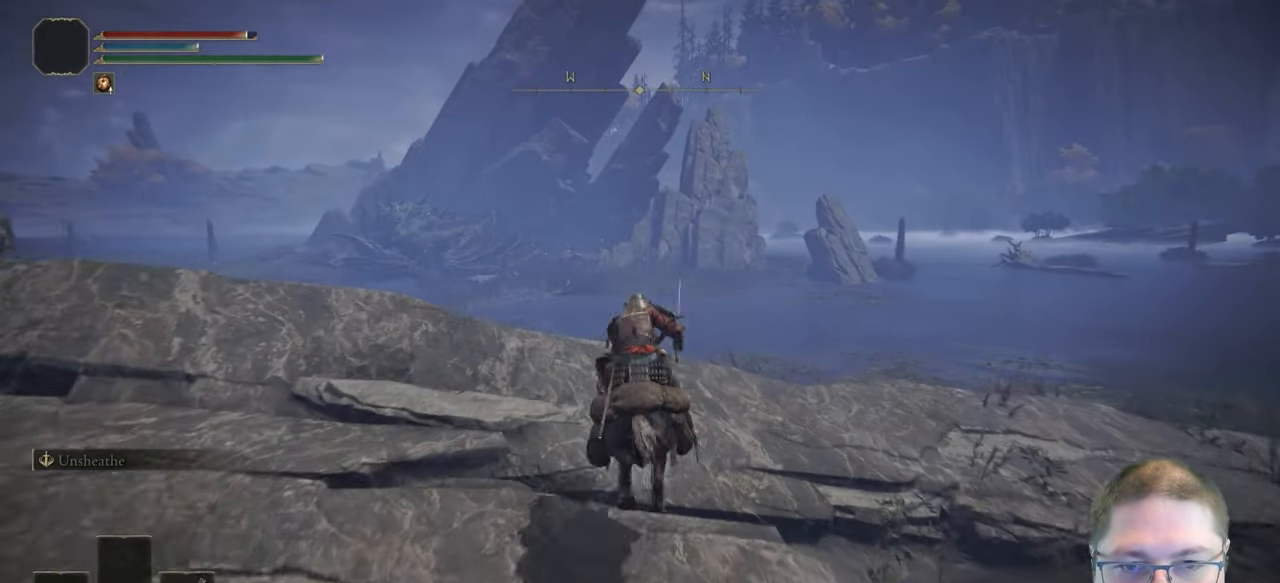
{"buttons": [], "left_stick": "up", "right_stick": "down", "button_events": []}
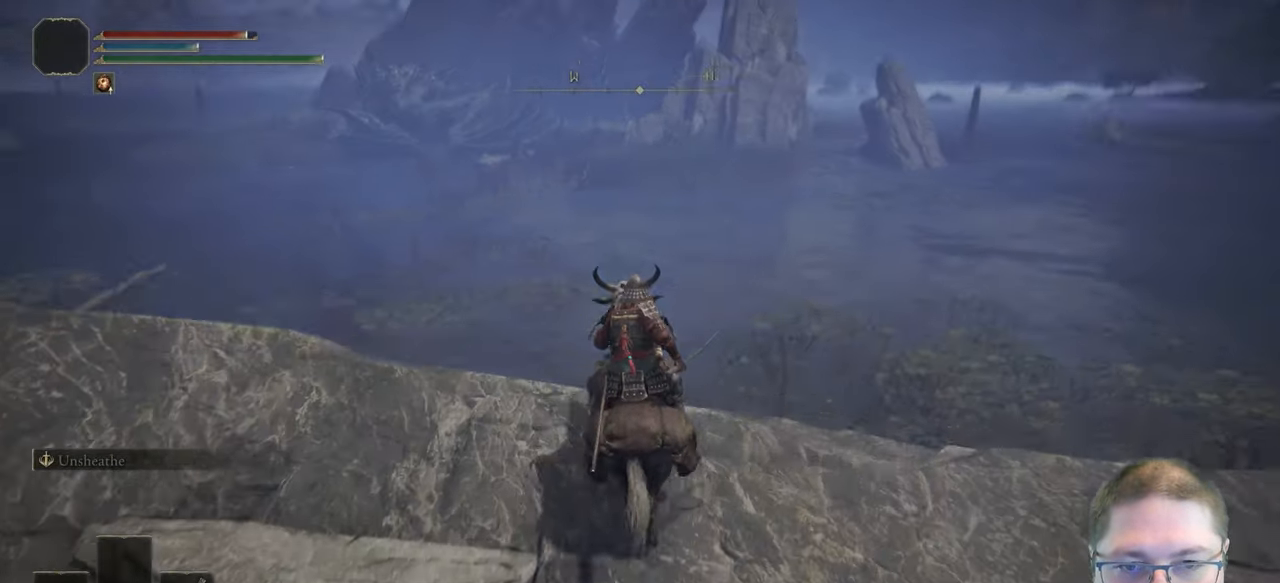
{"buttons": [], "left_stick": "up", "right_stick": "center", "button_events": []}
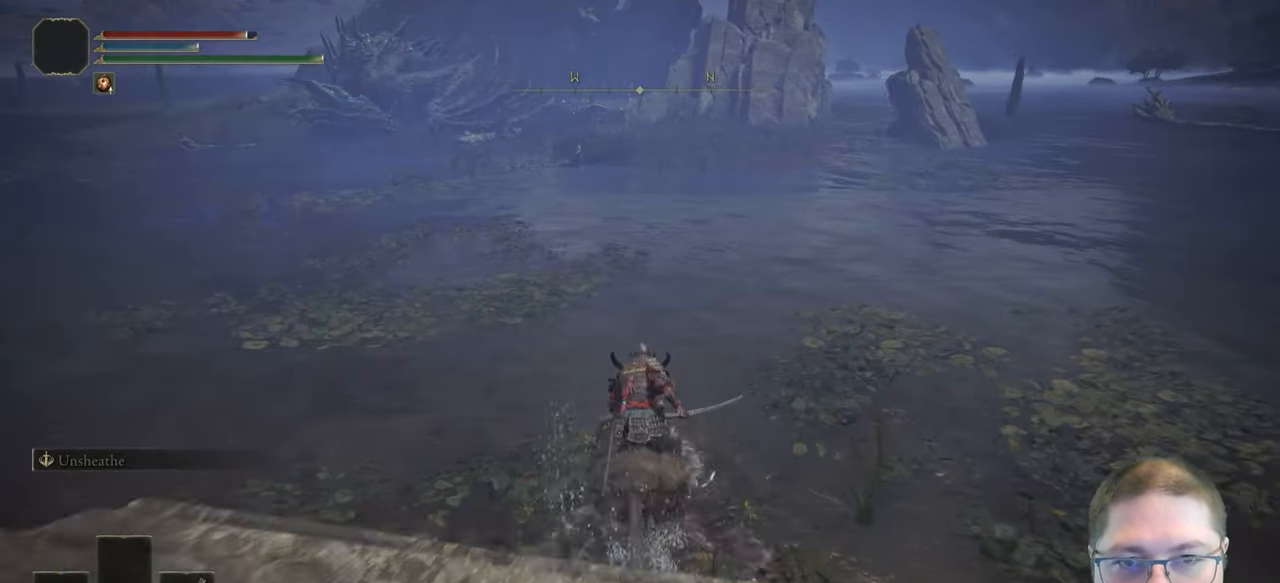
{"buttons": [], "left_stick": "up-right", "right_stick": "center", "button_events": []}
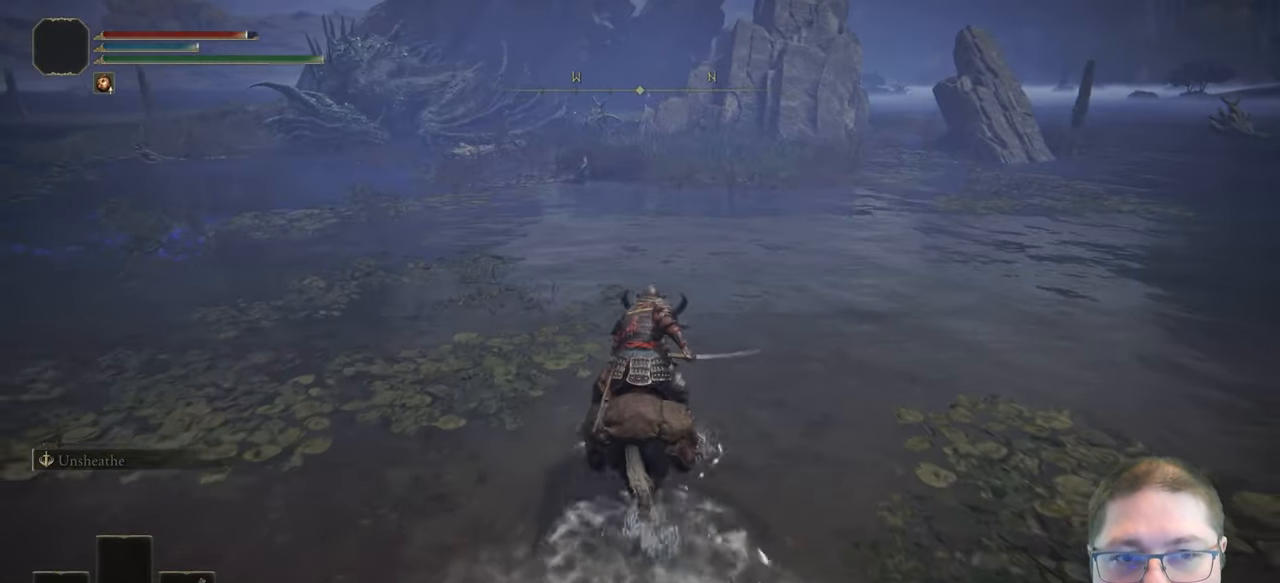
{"buttons": [], "left_stick": "up-right", "right_stick": "left", "button_events": []}
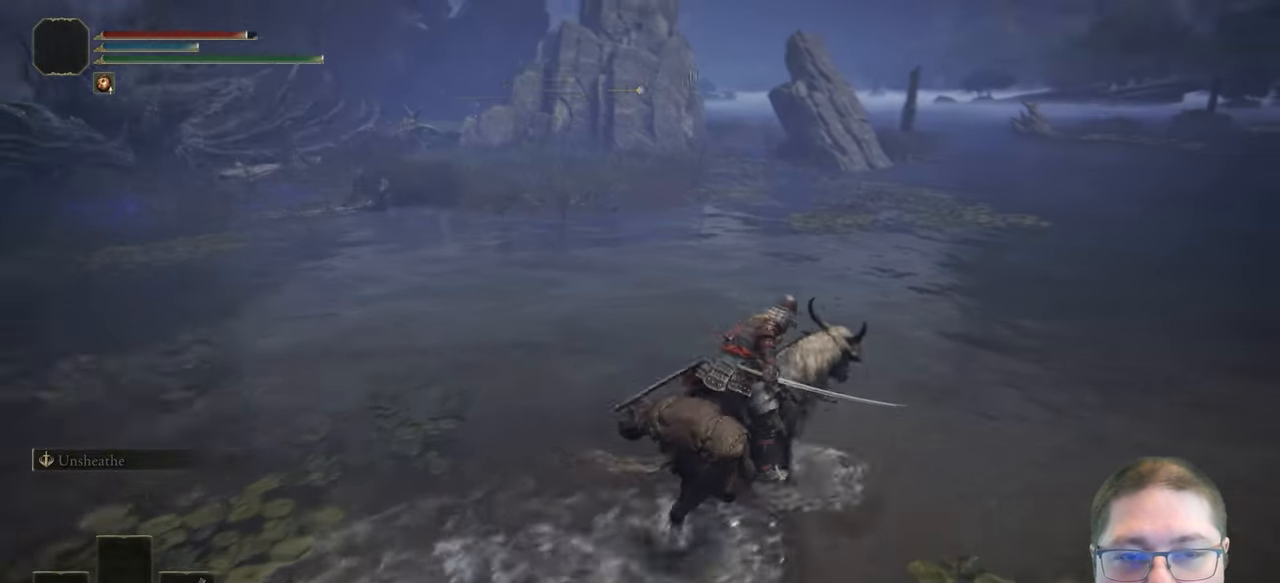
{"buttons": [], "left_stick": "up-right", "right_stick": "left", "button_events": []}
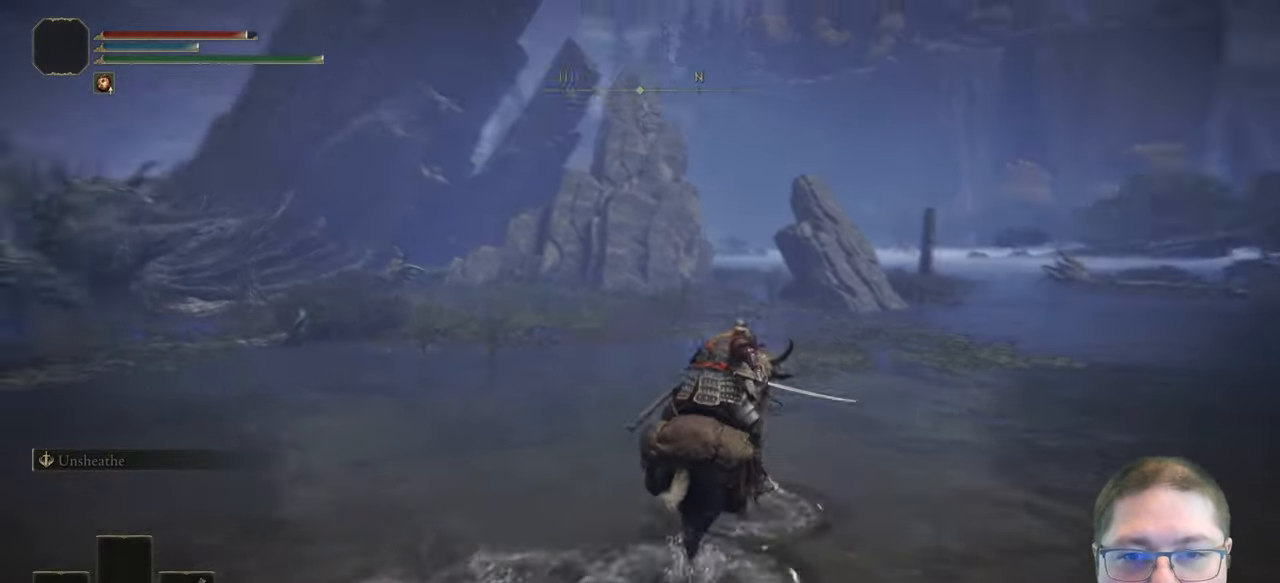
{"buttons": [], "left_stick": "up", "right_stick": "center", "button_events": []}
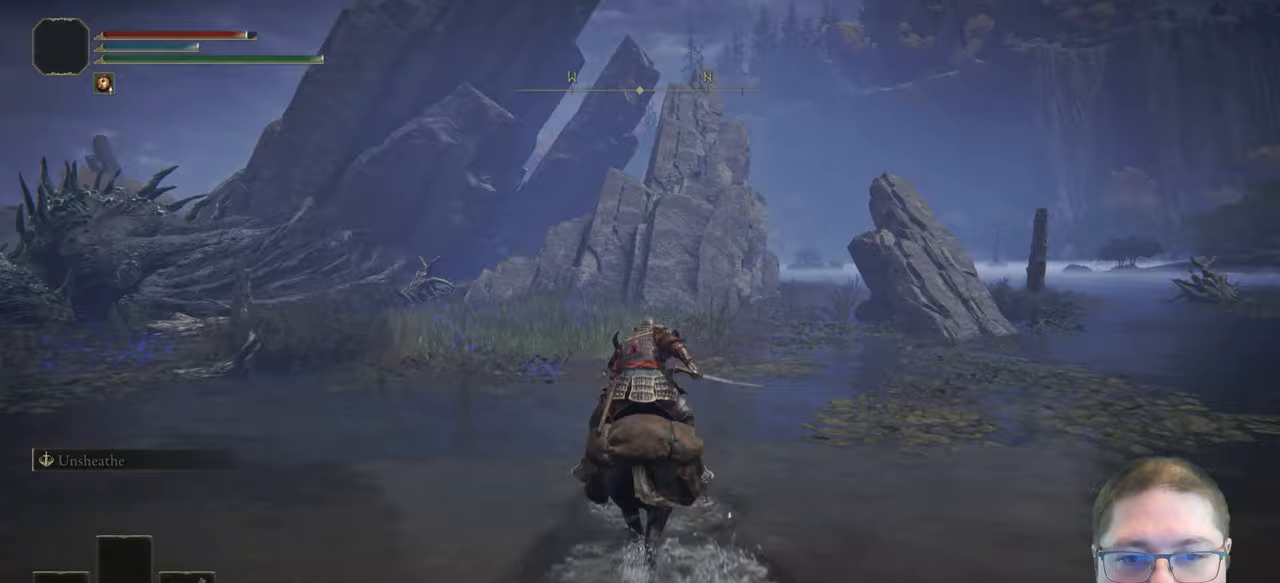
{"buttons": [], "left_stick": "up", "right_stick": "left", "button_events": []}